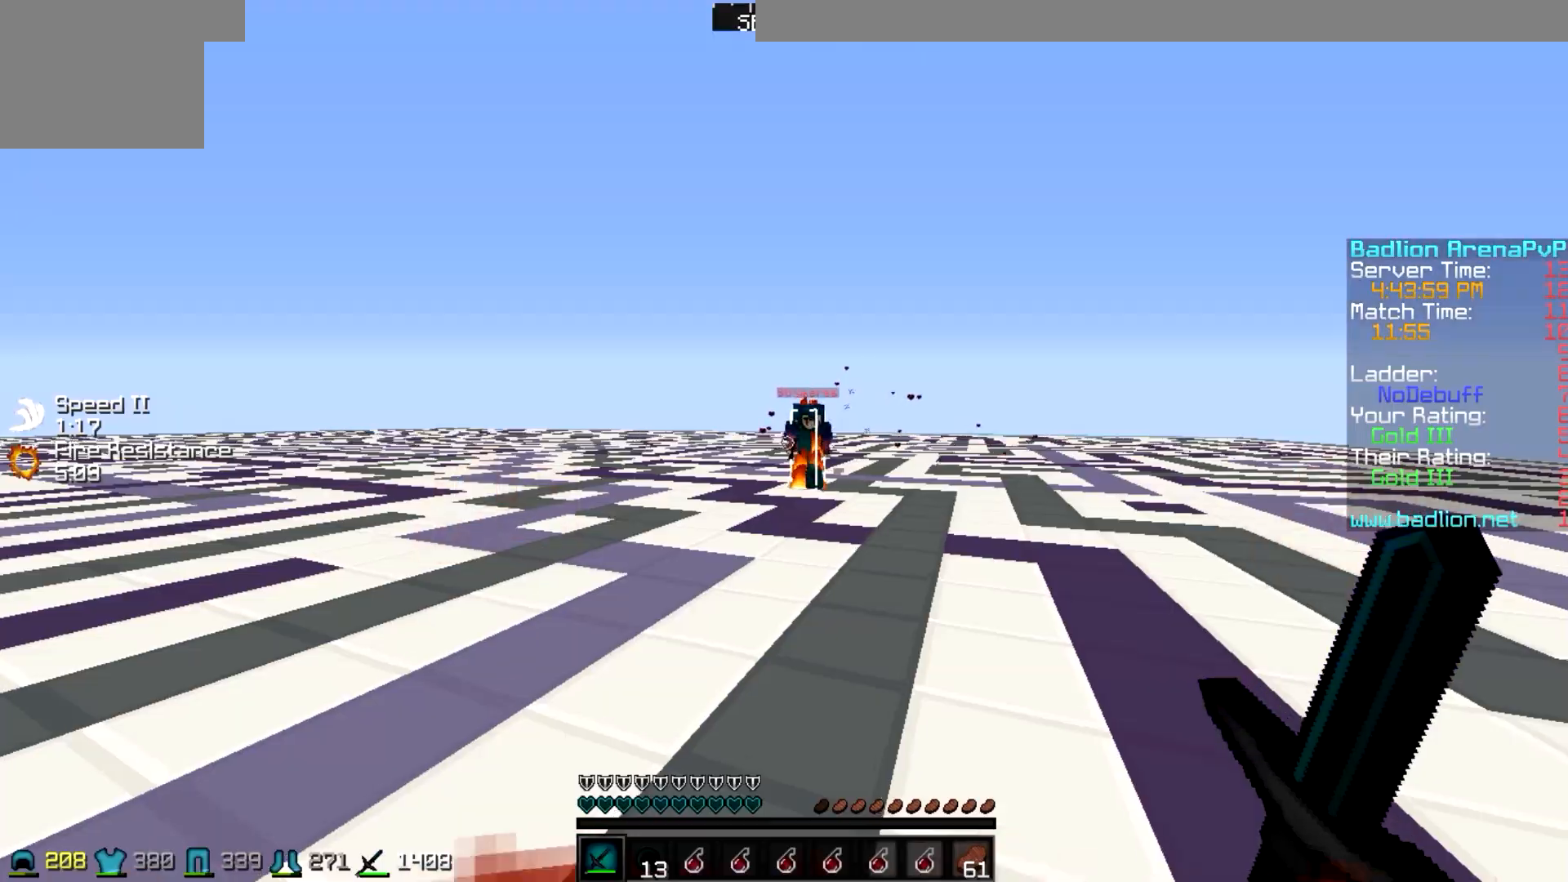
Gameplay with keyboard; each line is a JSON object with the keys held at the frame after it. "events" lists presses ("down") and releases ("up") of "a", "d", "s" and "w" between this image and that frame as [ms after this image, input, new state], when the widget could be followed in between. No other keys are recorded. Mouse input is not recorded.
{"keys": ["a"], "events": []}
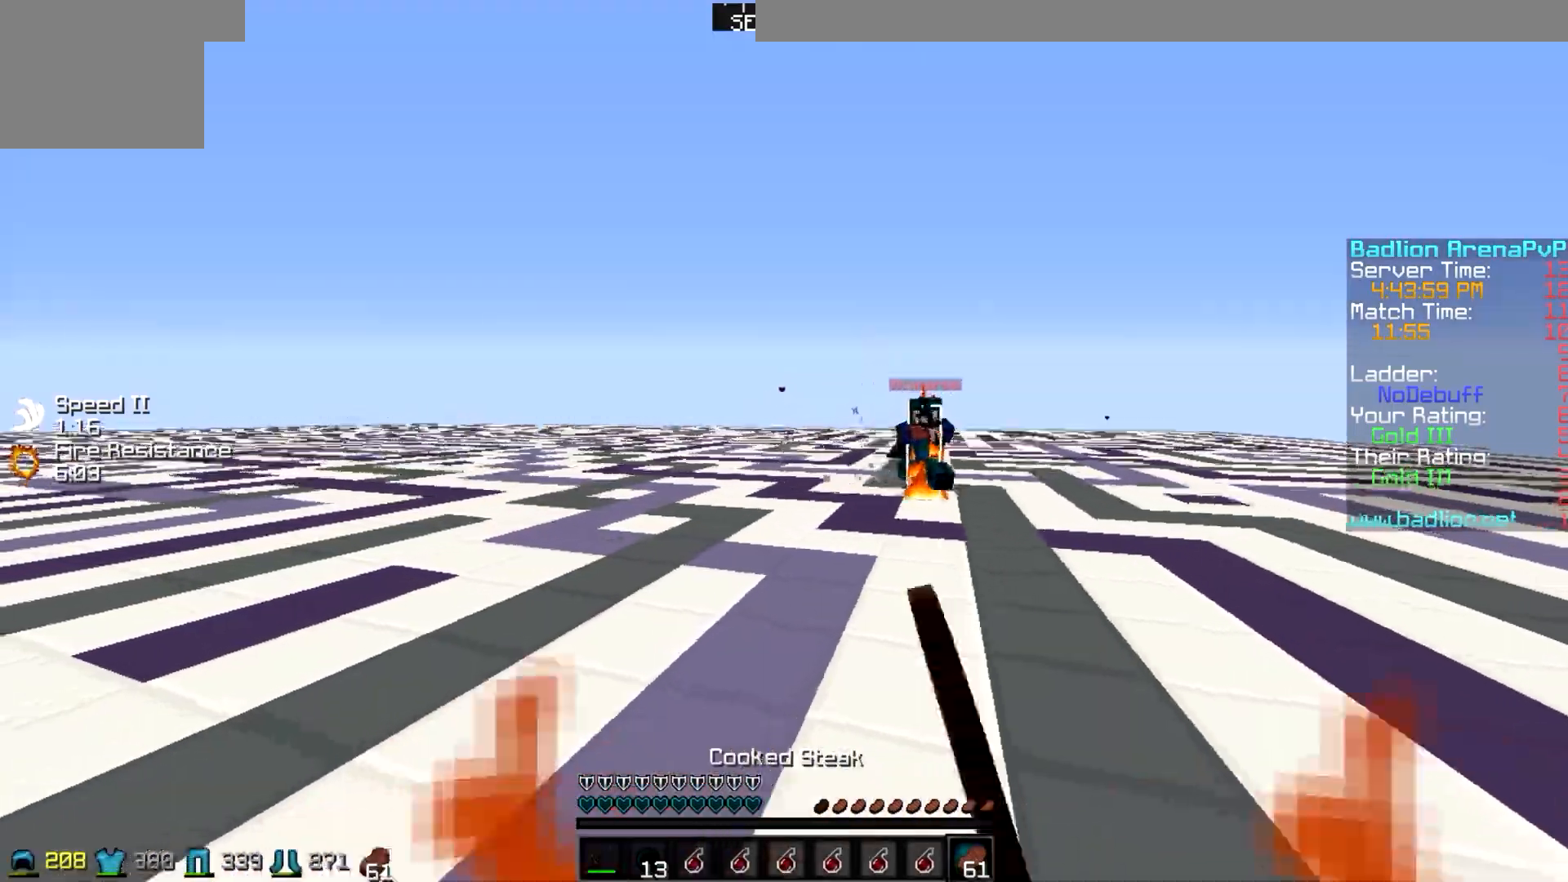
{"keys": ["d", "w"], "events": [[50, "a", "up"], [50, "w", "down"], [150, "d", "down"], [150, "w", "up"], [350, "w", "down"]]}
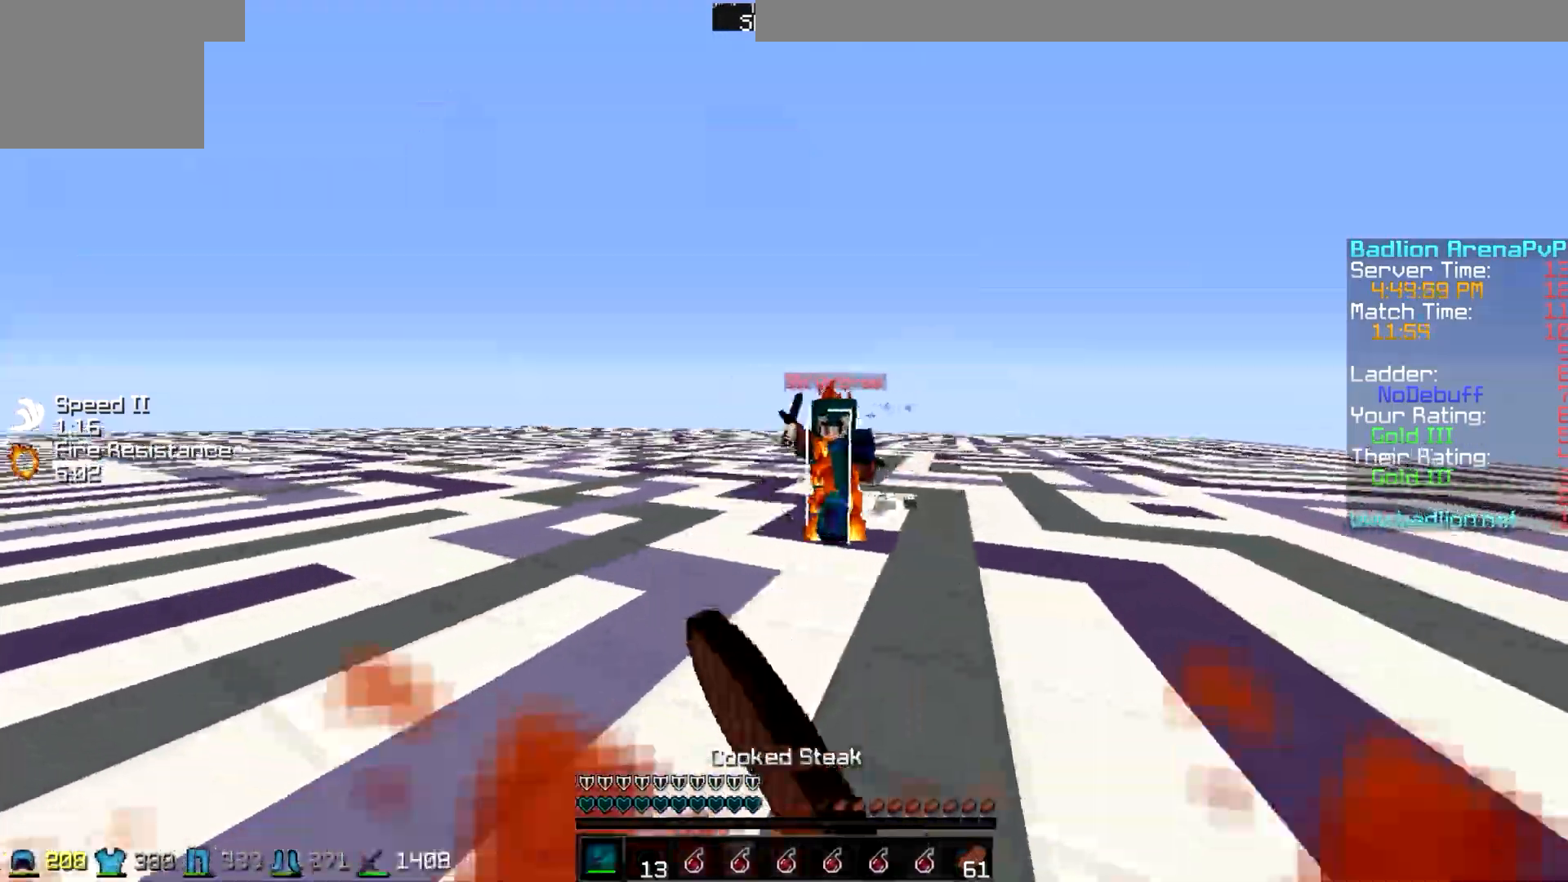
{"keys": ["a", "w"], "events": [[350, "a", "down"], [400, "d", "up"]]}
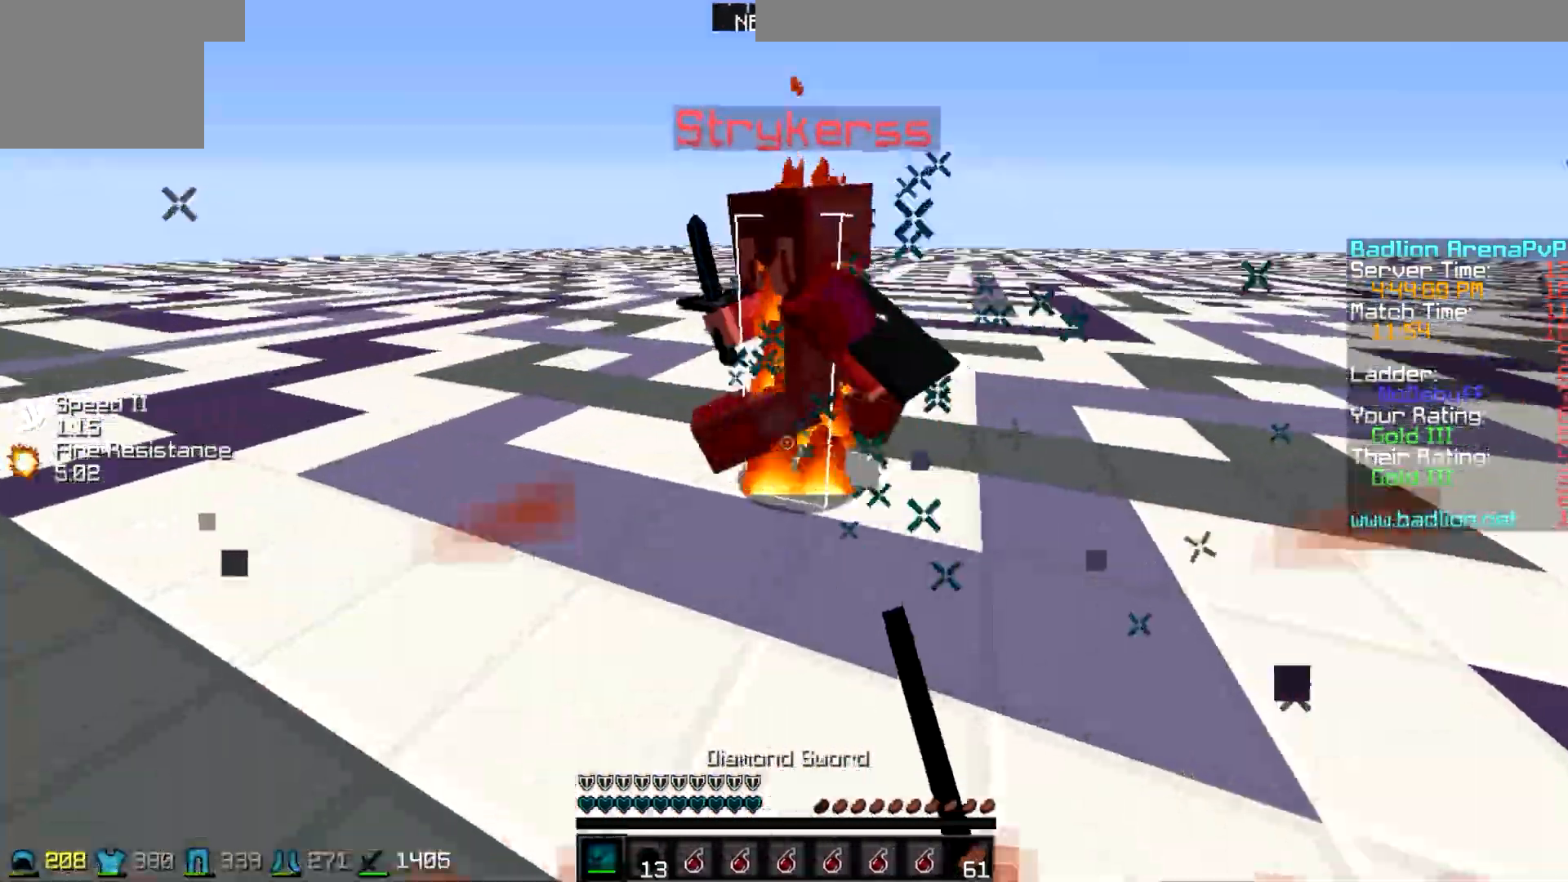
{"keys": ["d", "w"], "events": [[150, "a", "up"], [150, "d", "down"]]}
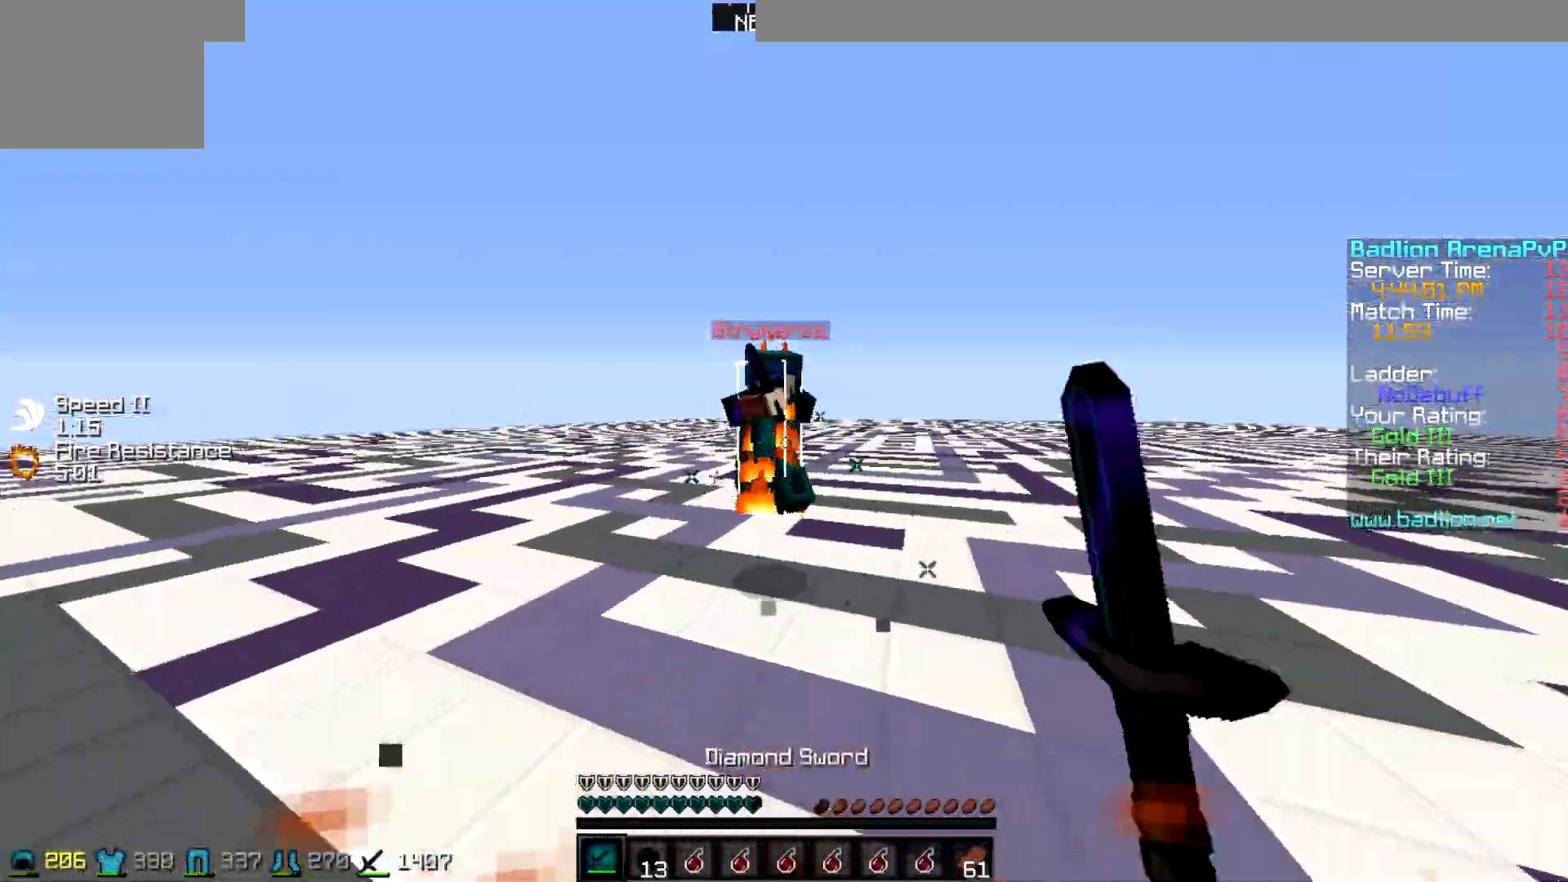
{"keys": ["a", "w"], "events": [[350, "a", "down"], [400, "d", "up"]]}
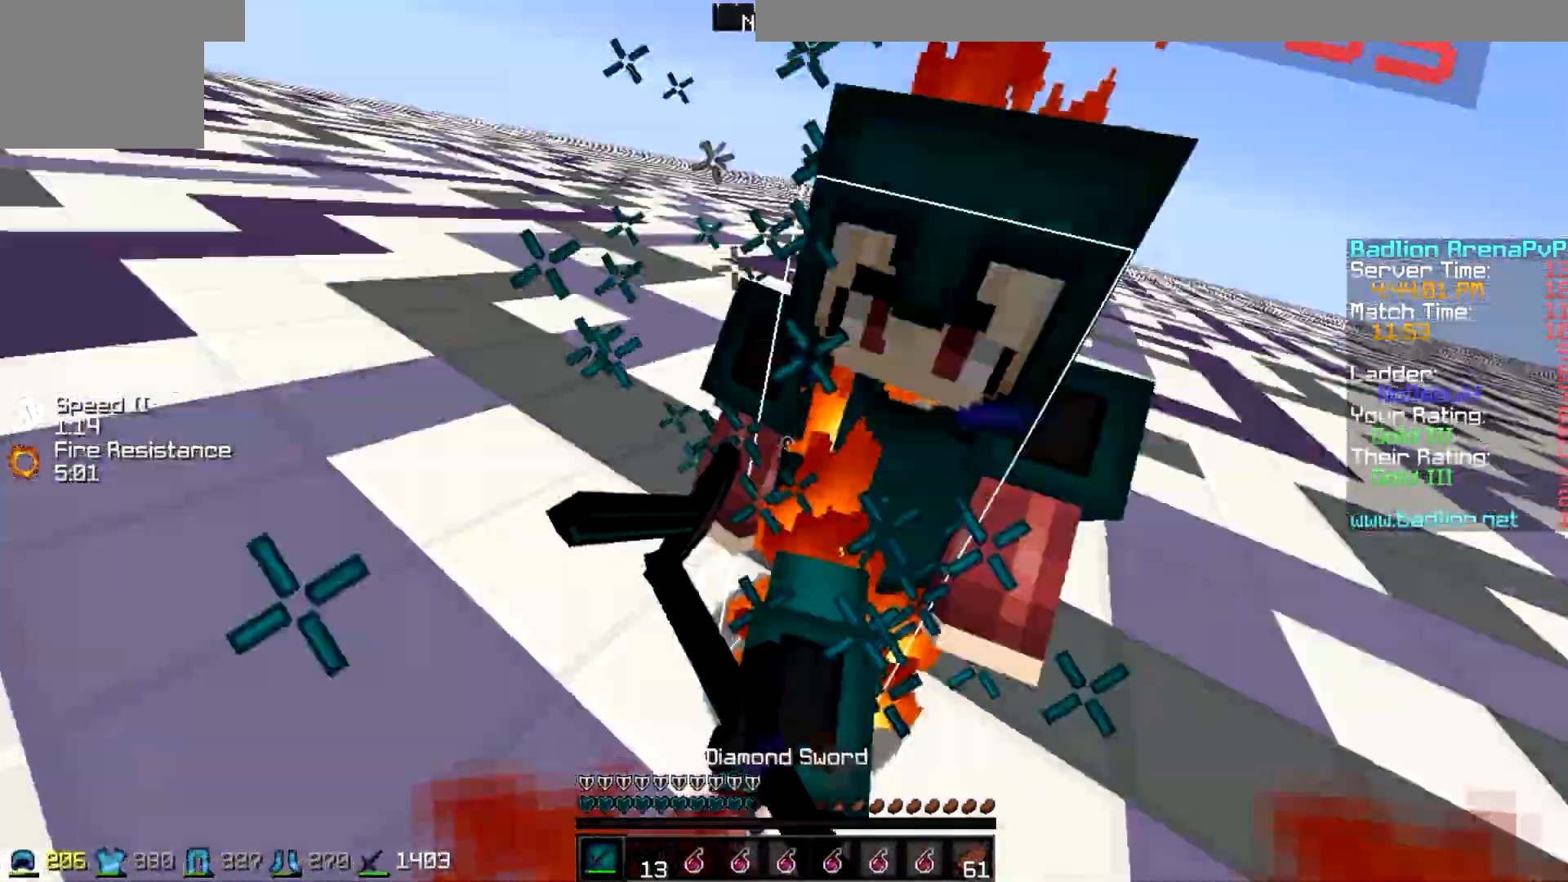
{"keys": ["w"]}
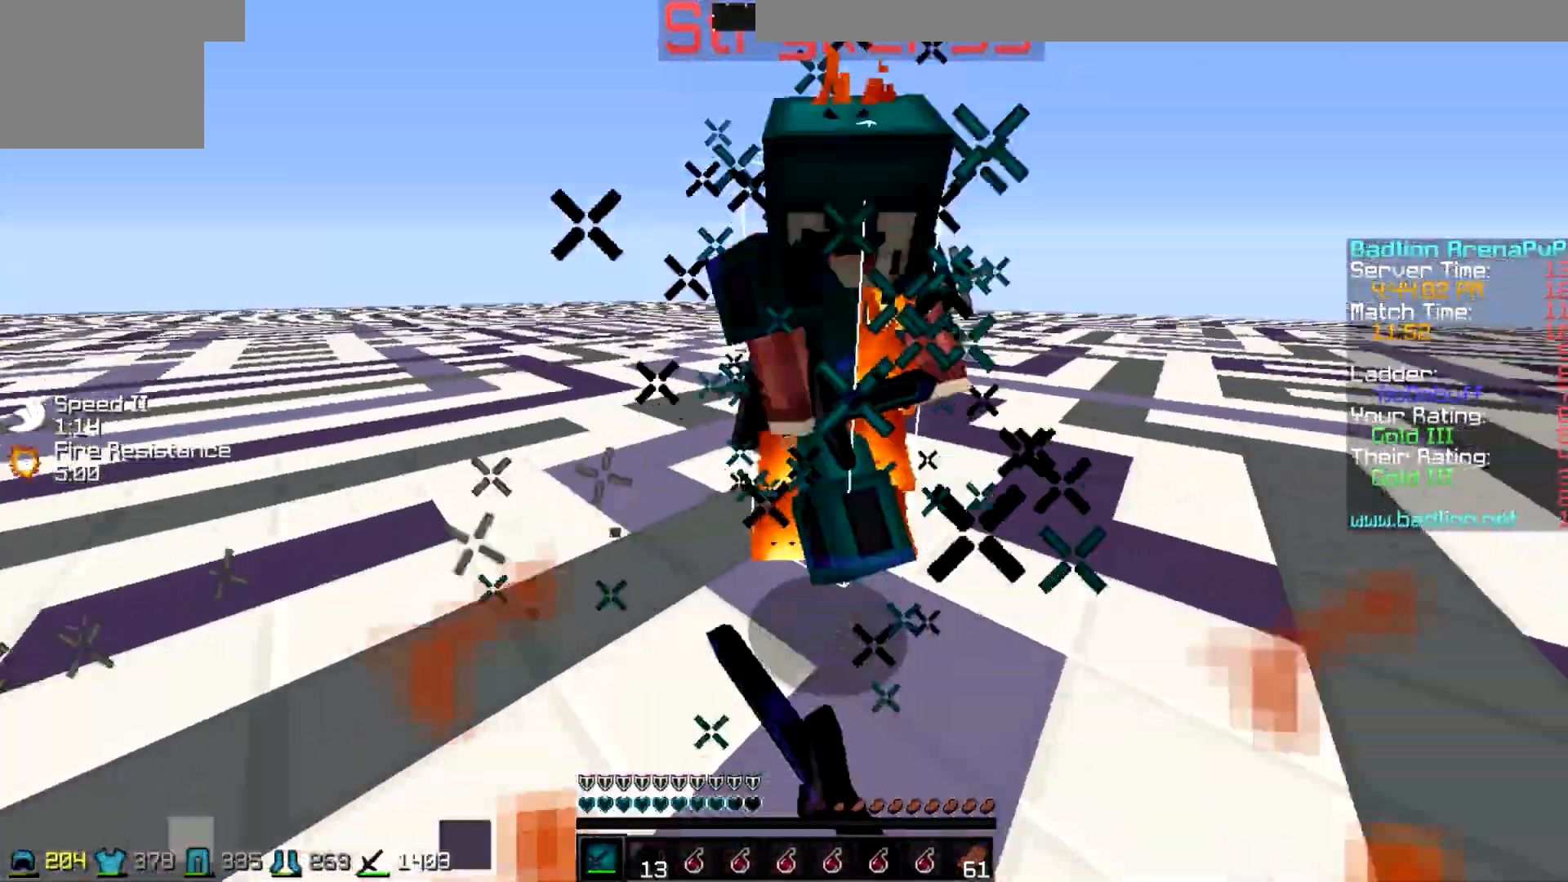
{"keys": ["w"], "events": []}
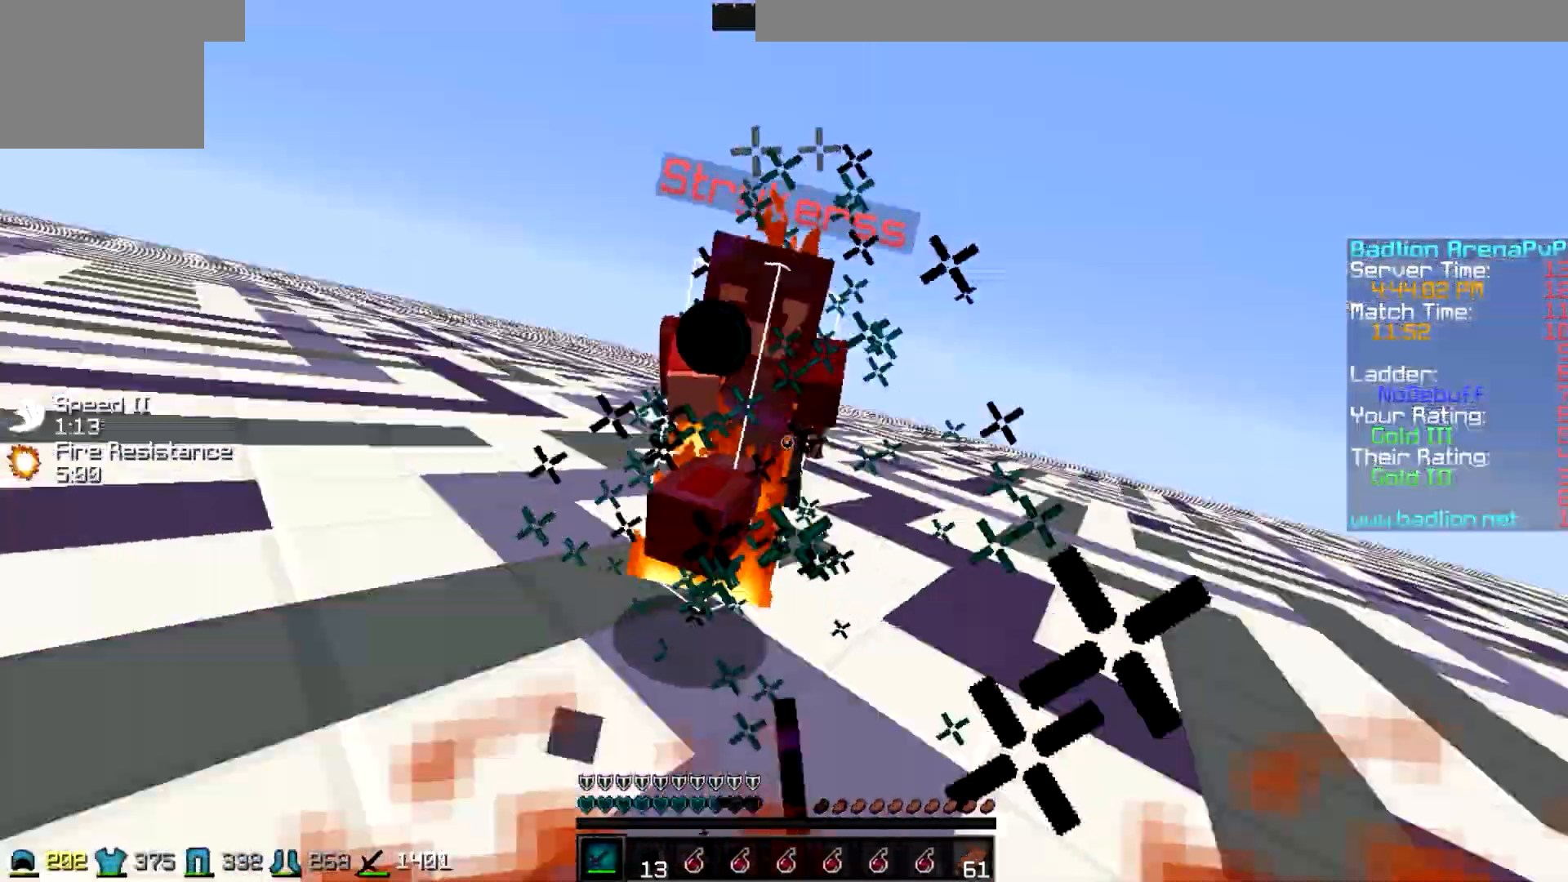
{"keys": ["w"], "events": []}
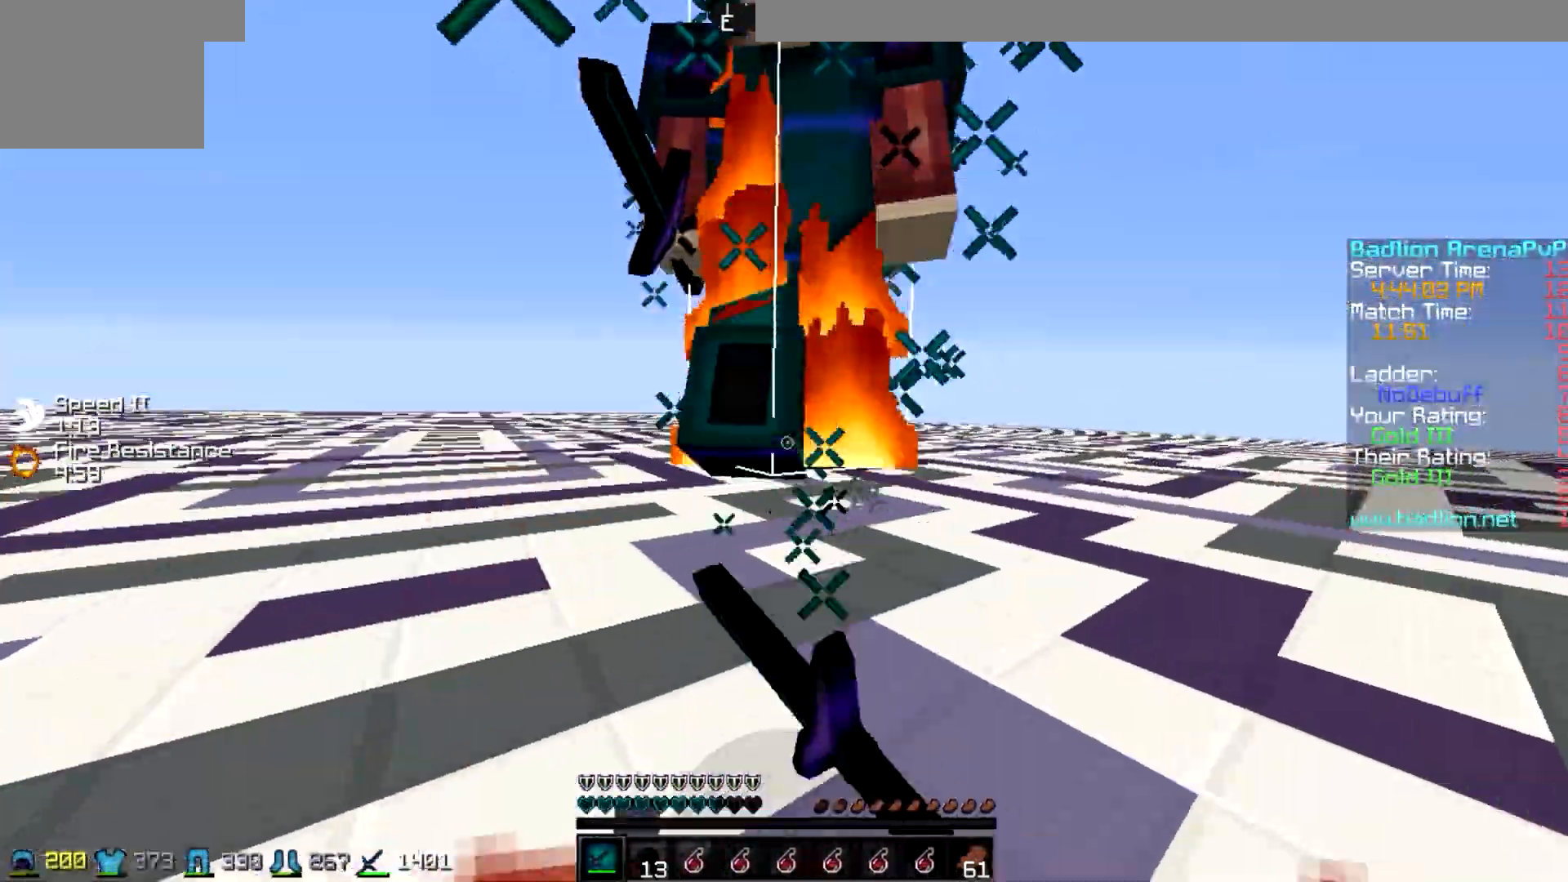
{"keys": ["w"], "events": [[50, "d", "down"], [250, "d", "up"]]}
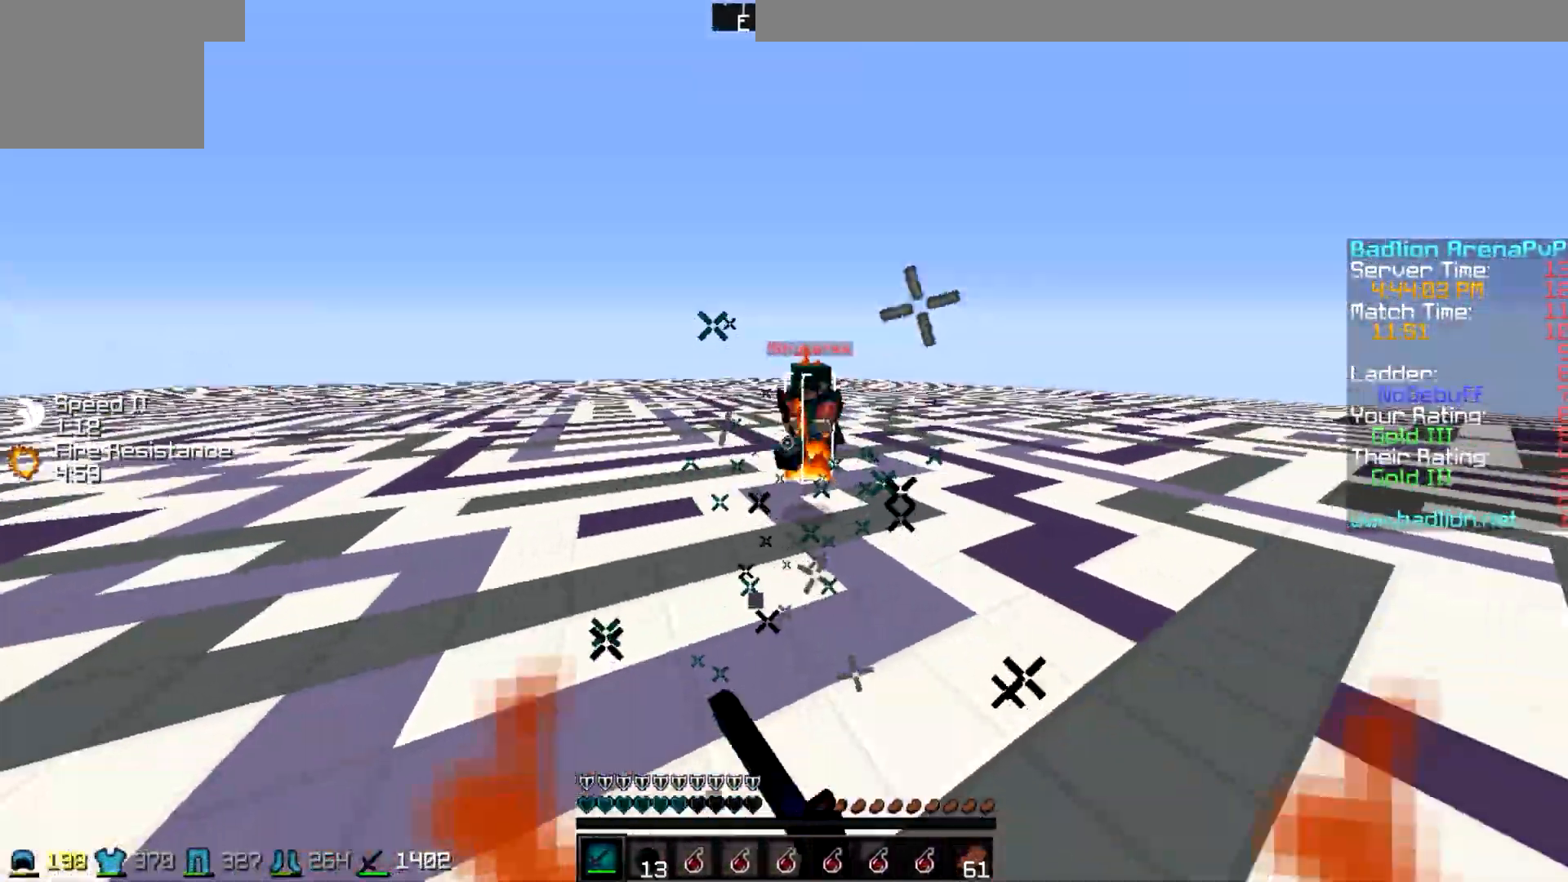
{"keys": ["w"], "events": [[150, "d", "down"], [300, "d", "up"]]}
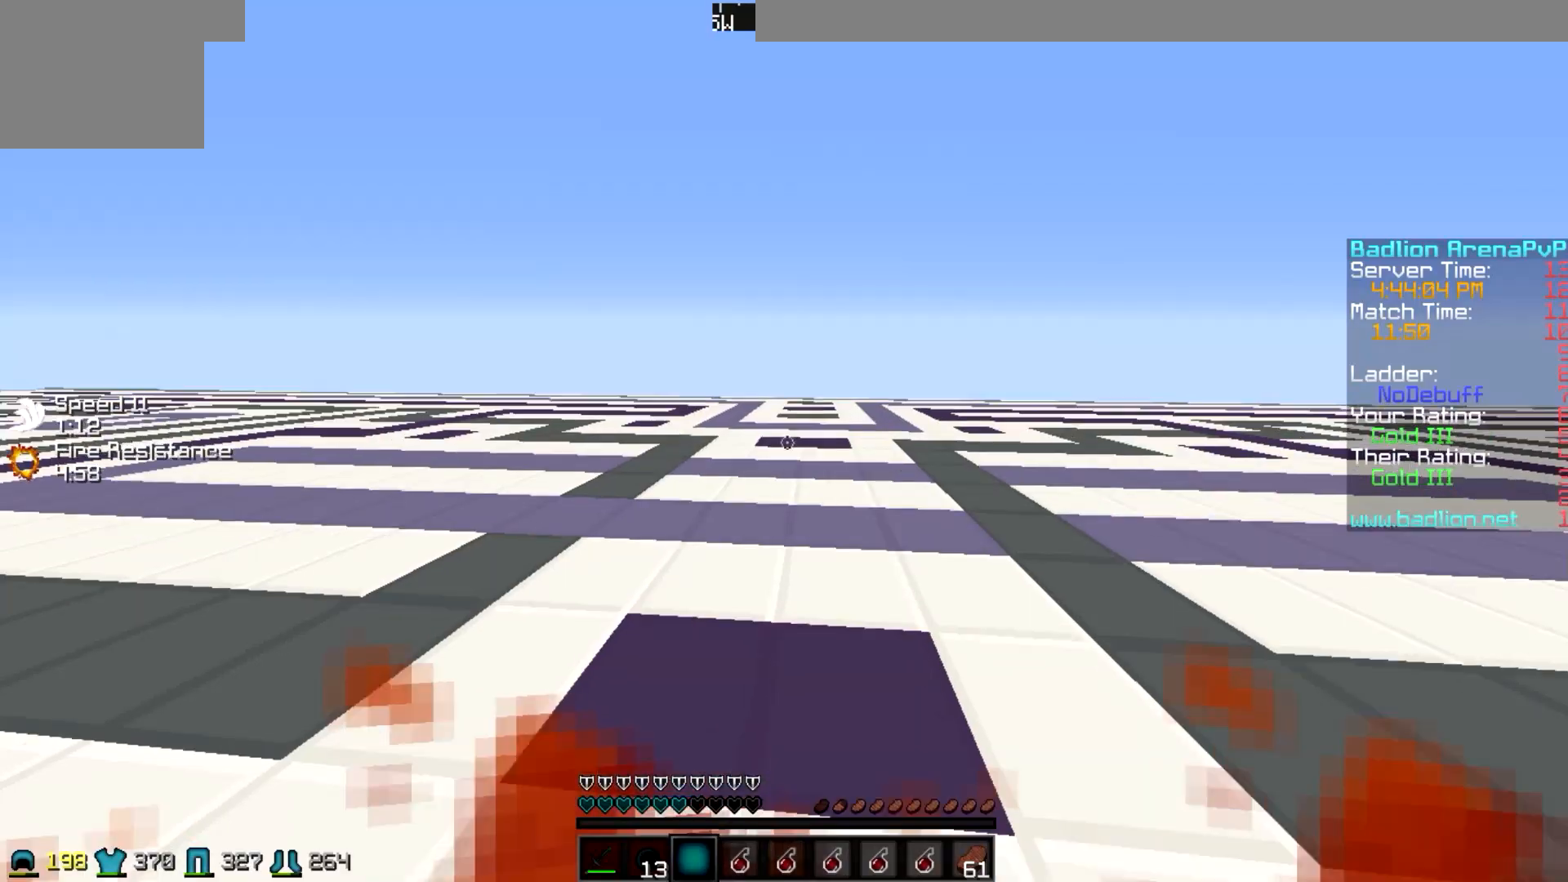
{"keys": ["w"], "events": []}
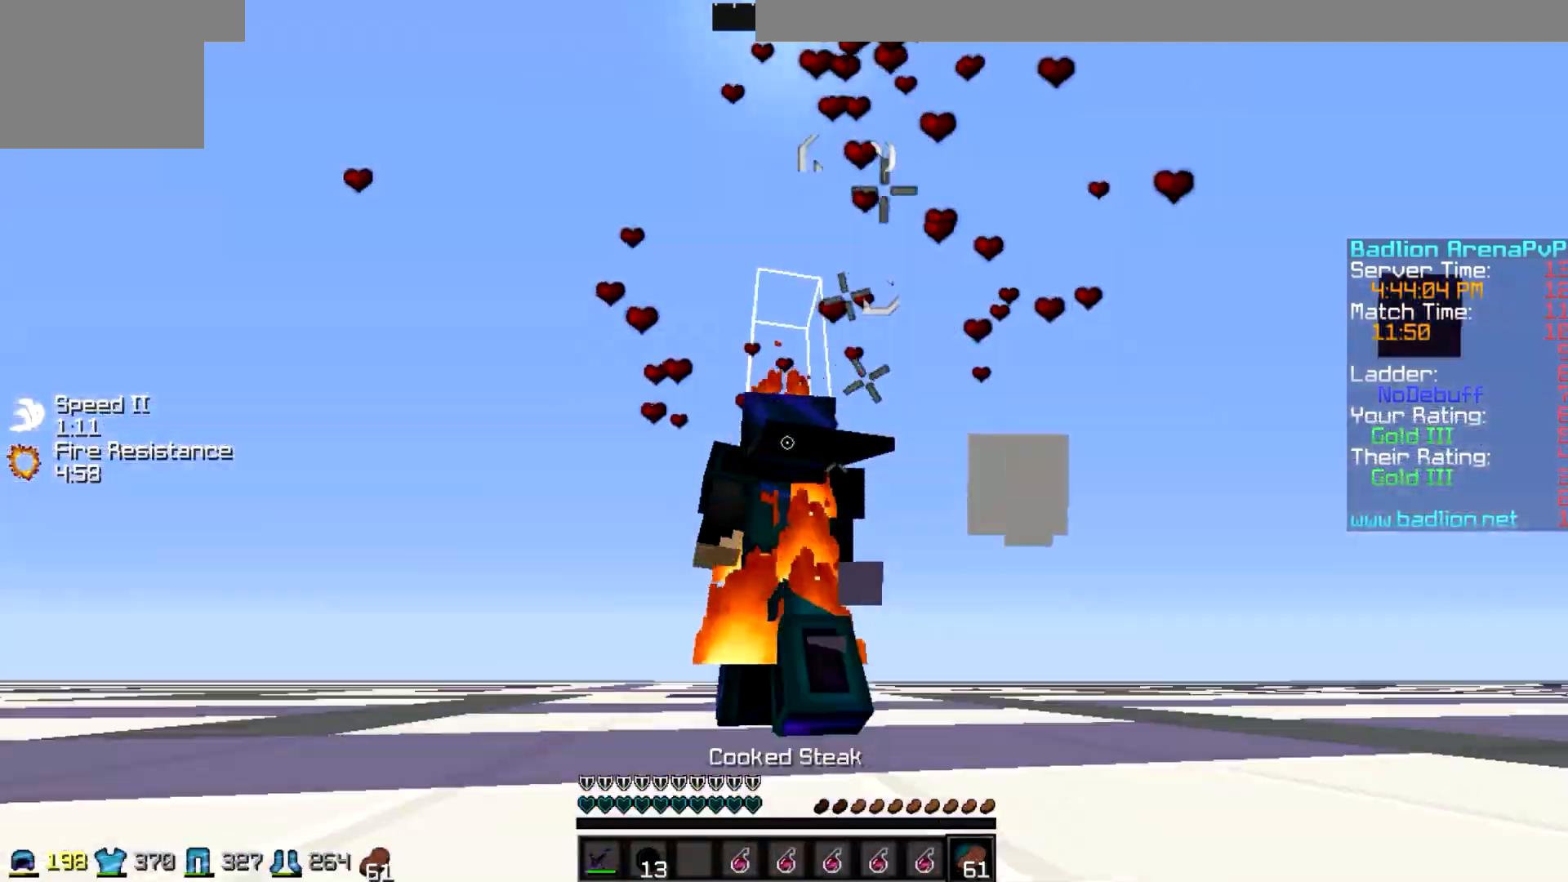
{"keys": ["w"], "events": []}